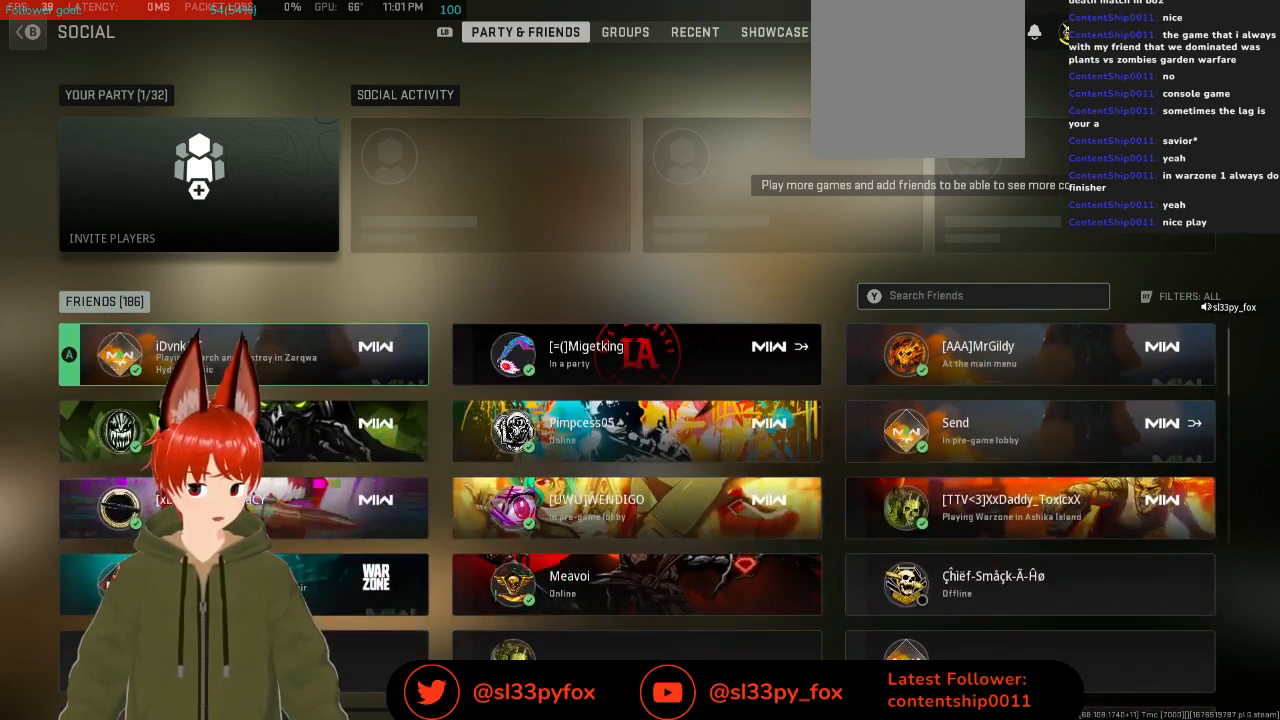
Gameplay with a controller (Xbox layout); each line is a JSON object with the inputs held at the frame after it. "events" lists button and stick changes between this image and that frame as [ms after this image, input, new state], when the widget could be followed in between.
{"buttons": [], "left_stick": "center", "right_stick": "center", "events": []}
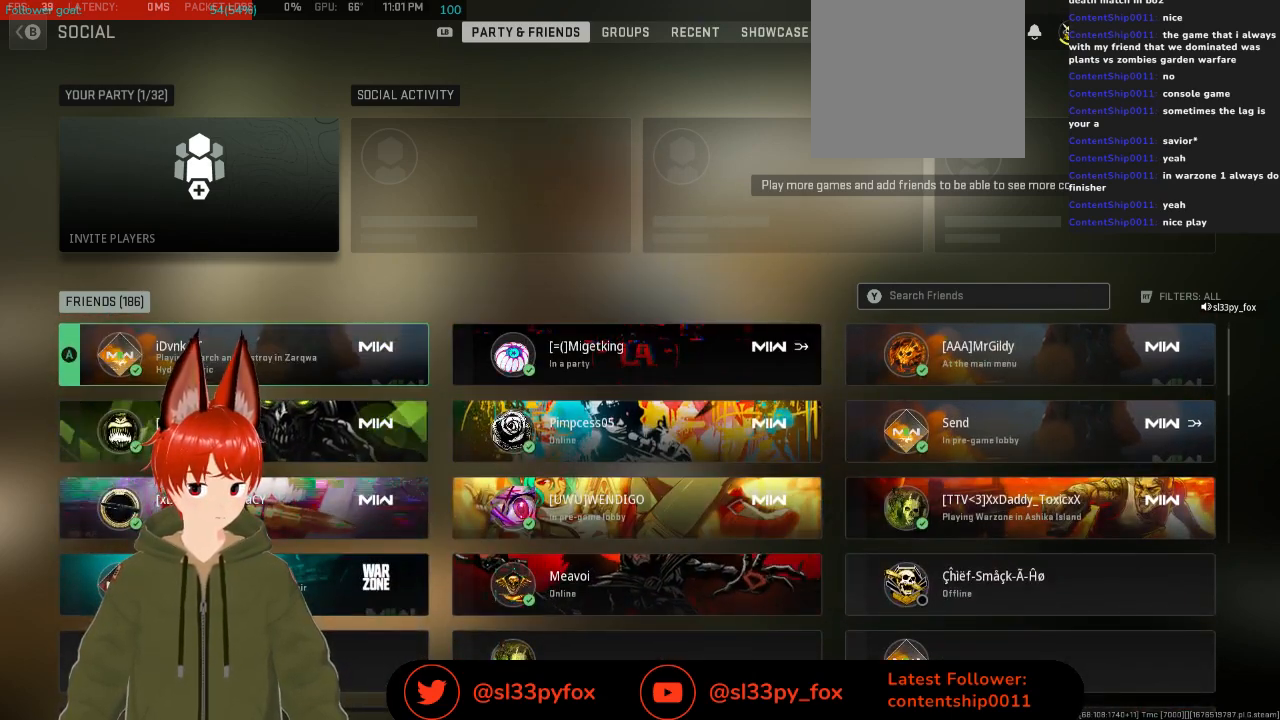
{"buttons": ["A"], "left_stick": "center", "right_stick": "center", "events": [[500, "A", "down"]]}
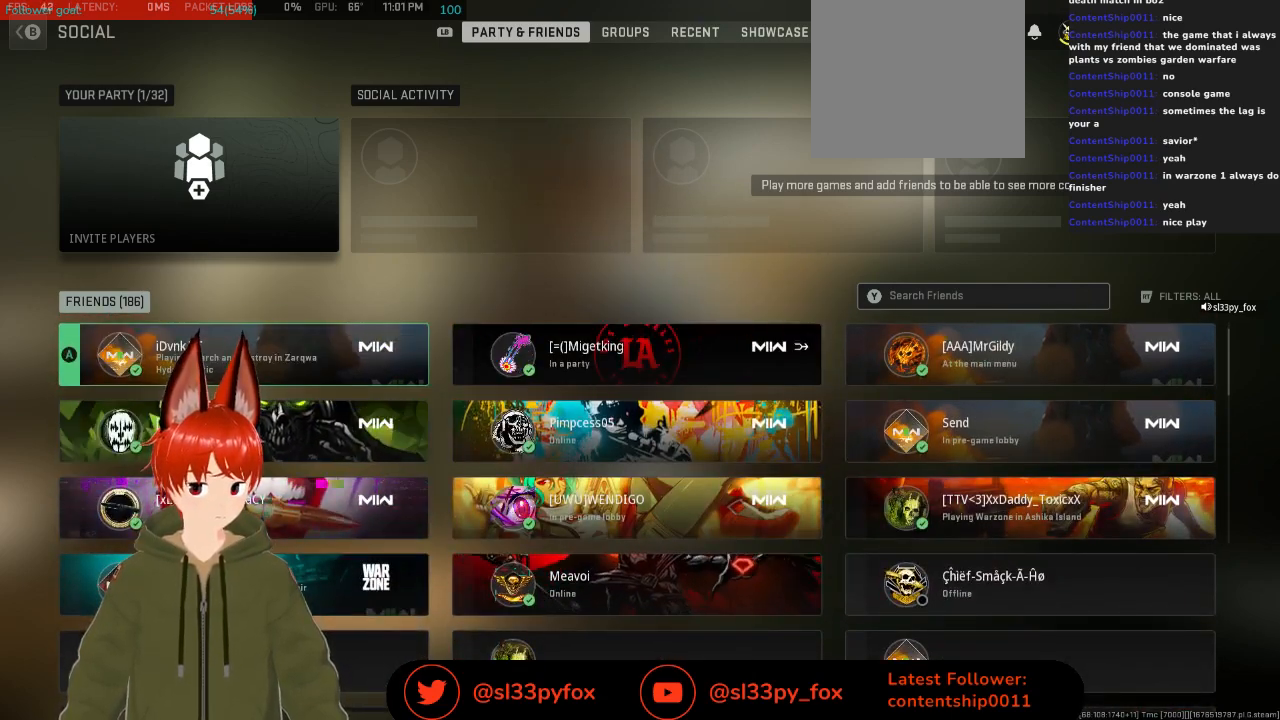
{"buttons": [], "left_stick": "center", "right_stick": "center", "events": [[67, "A", "up"]]}
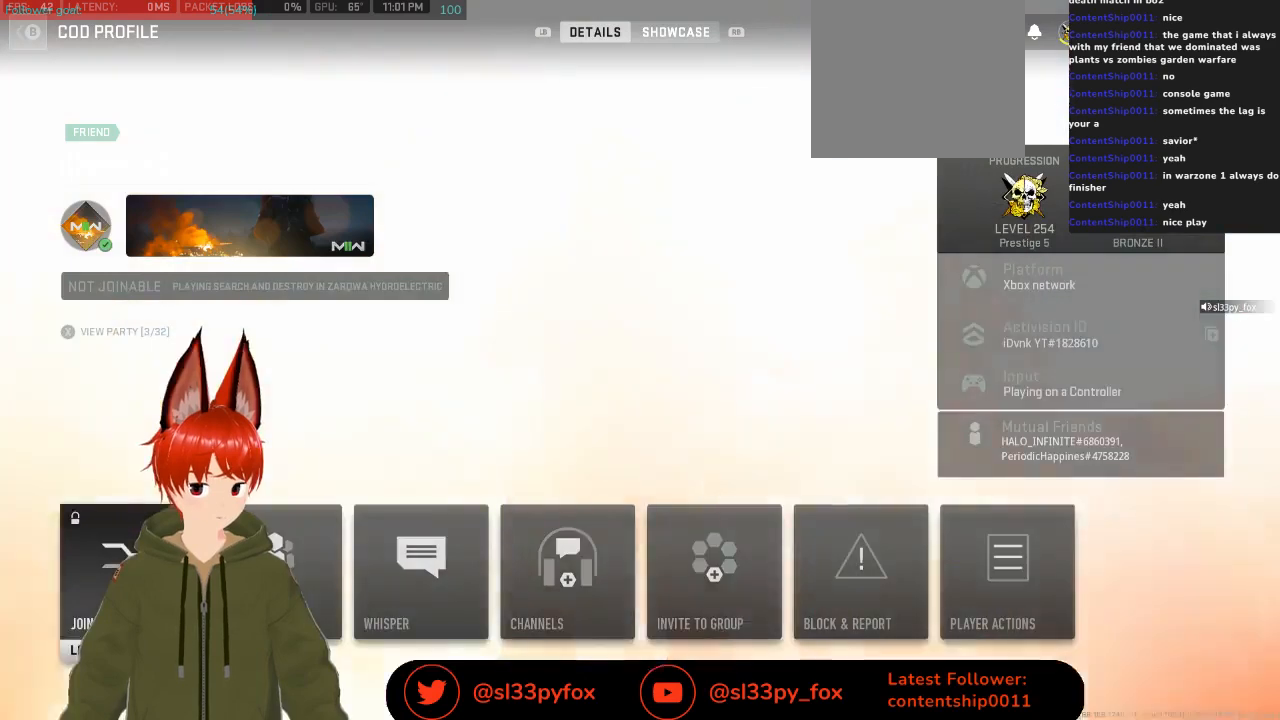
{"buttons": [], "left_stick": "center", "right_stick": "center", "events": [[200, "DPAD_RIGHT", "down"], [333, "DPAD_RIGHT", "up"]]}
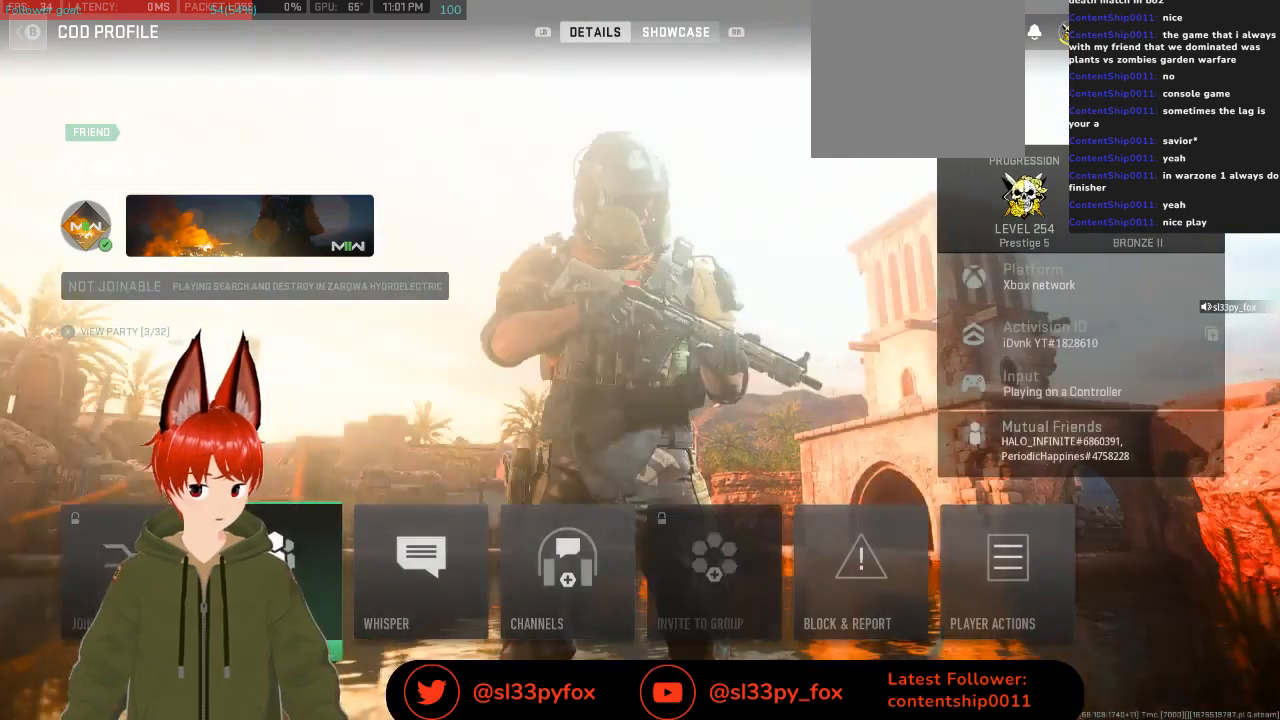
{"buttons": ["DPAD_RIGHT"], "left_stick": "center", "right_stick": "center", "events": [[200, "DPAD_LEFT", "down"], [267, "DPAD_LEFT", "up"], [500, "DPAD_RIGHT", "down"]]}
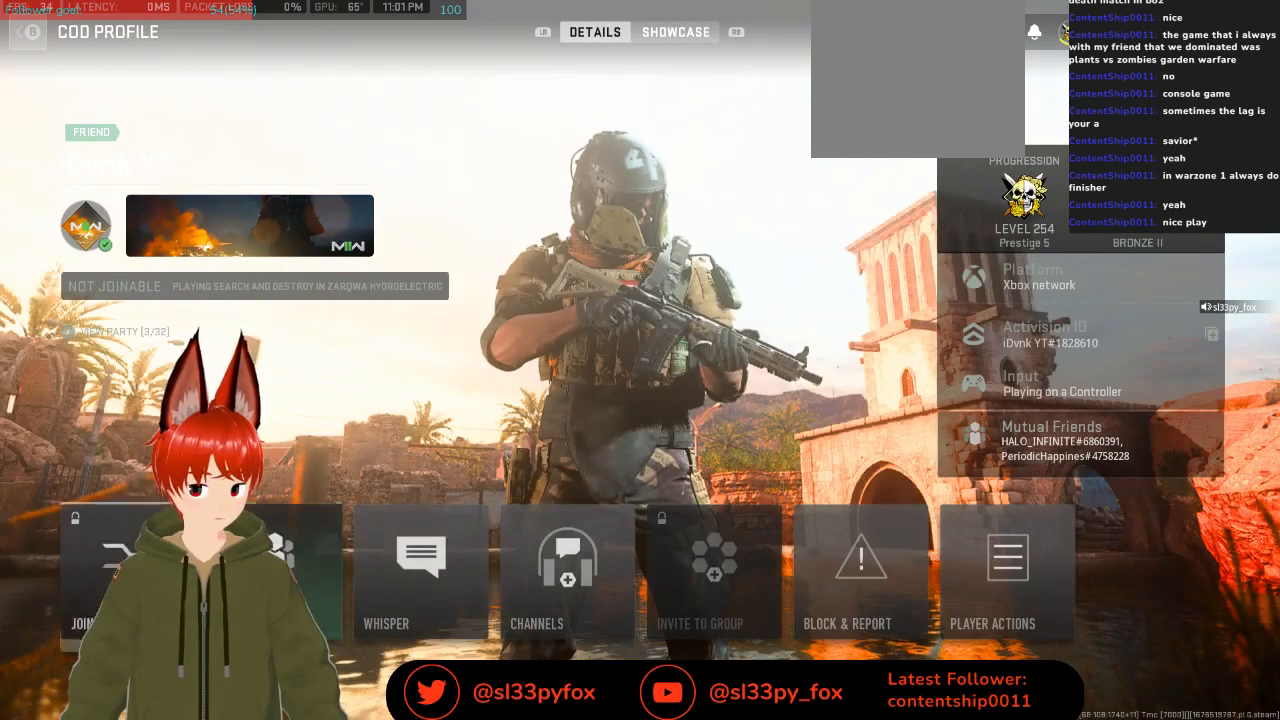
{"buttons": [], "left_stick": "center", "right_stick": "center", "events": [[67, "DPAD_RIGHT", "up"]]}
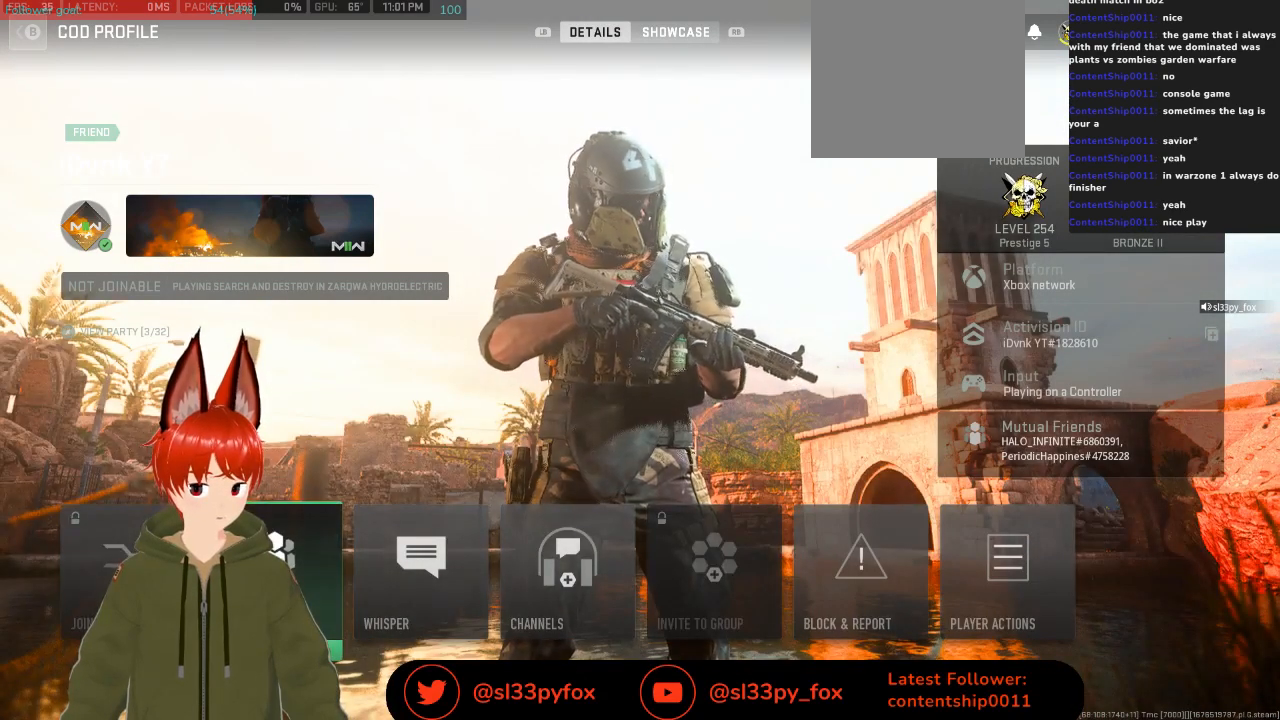
{"buttons": [], "left_stick": "center", "right_stick": "center", "events": []}
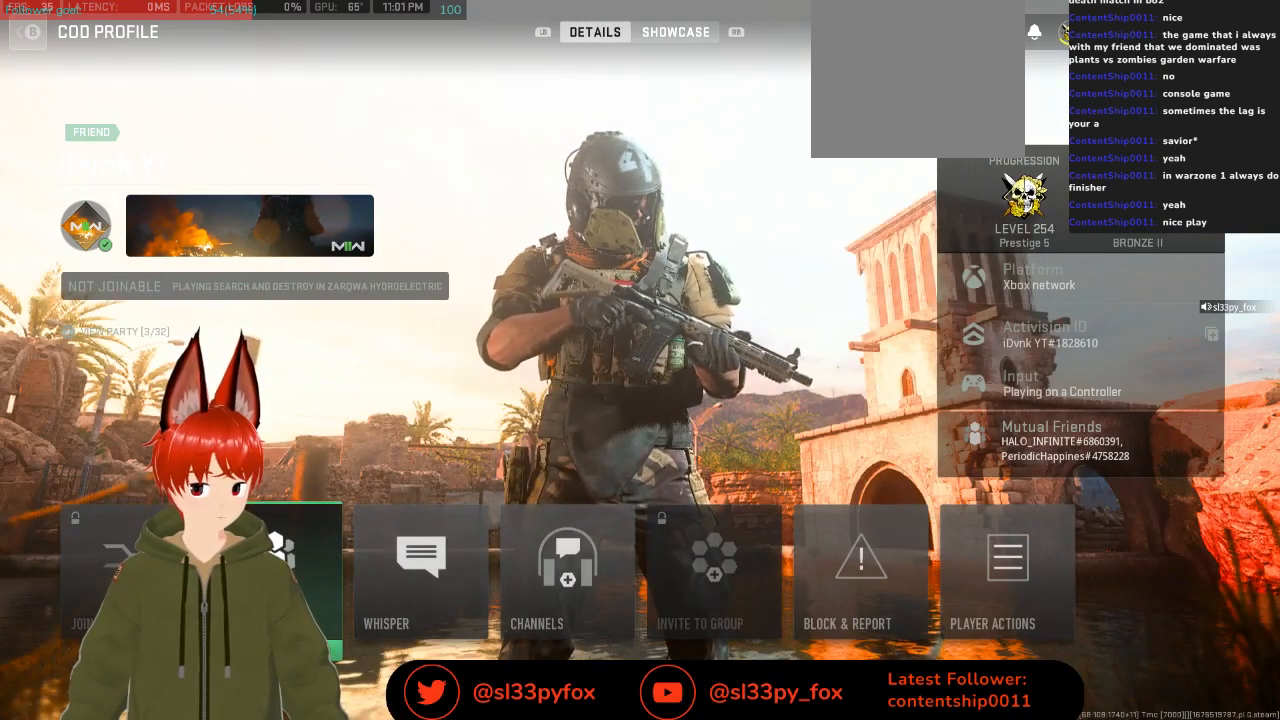
{"buttons": [], "left_stick": "center", "right_stick": "center", "events": []}
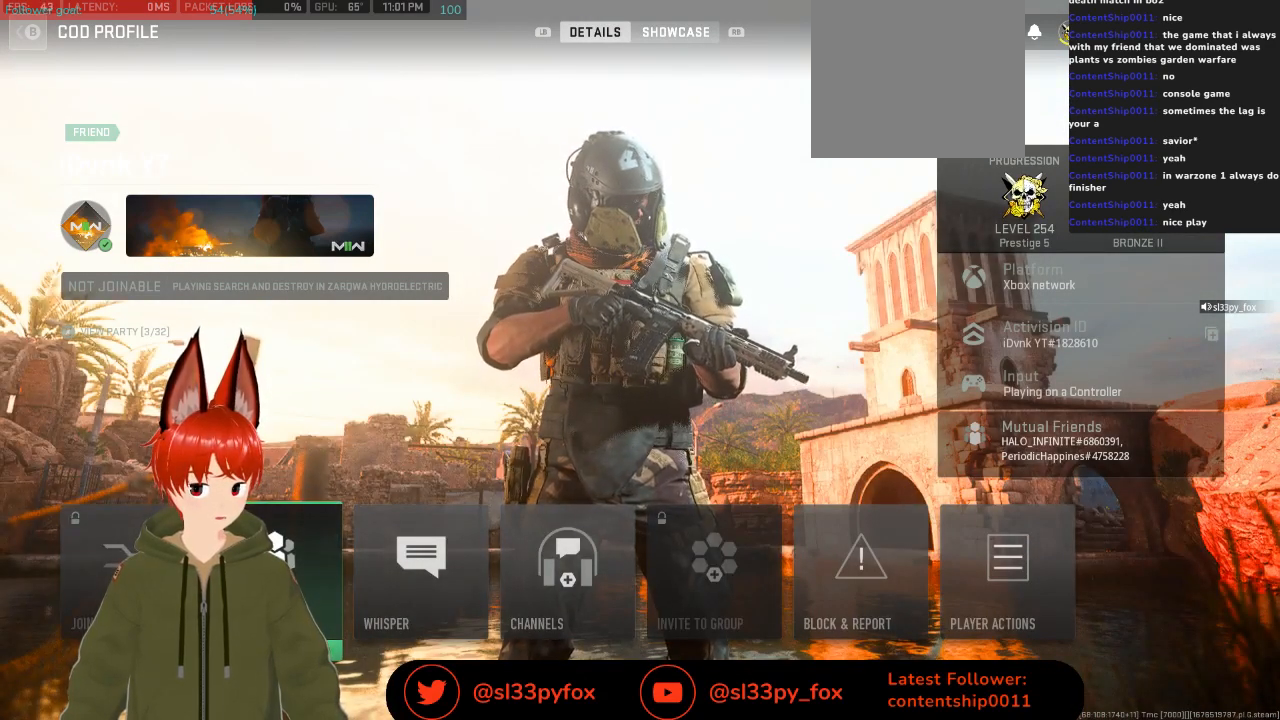
{"buttons": [], "left_stick": "center", "right_stick": "center", "events": []}
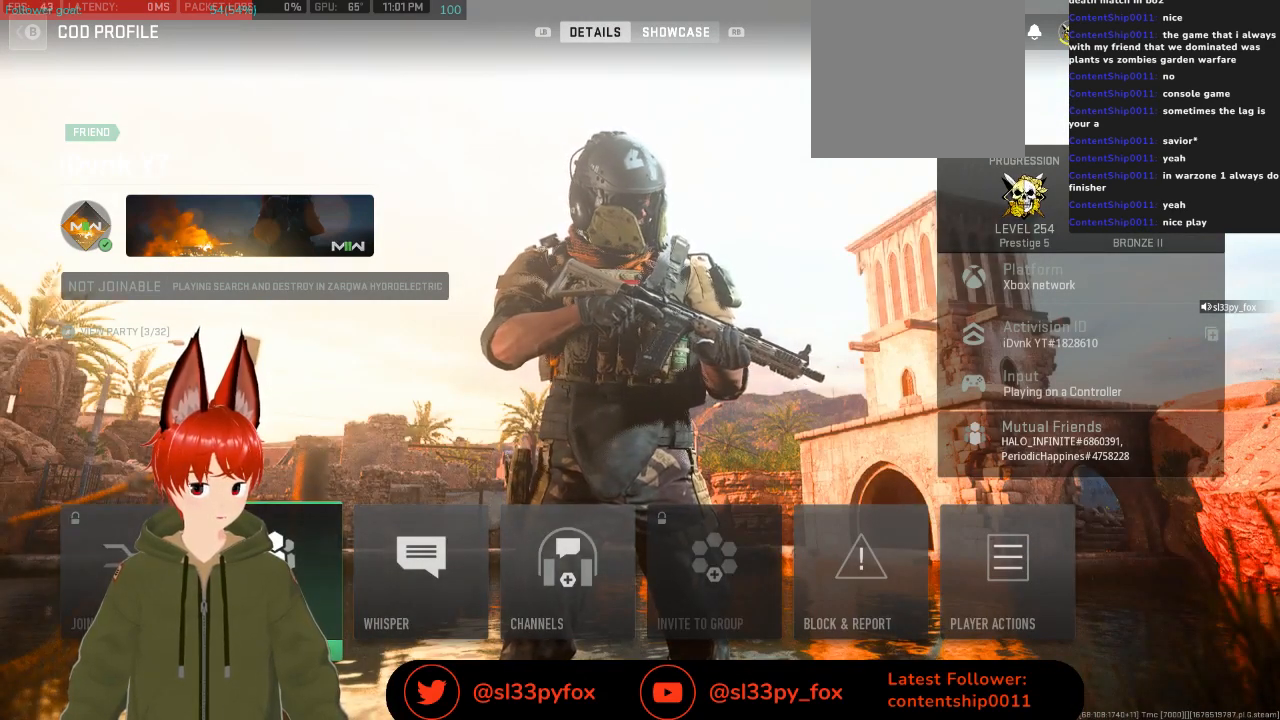
{"buttons": [], "left_stick": "center", "right_stick": "center", "events": []}
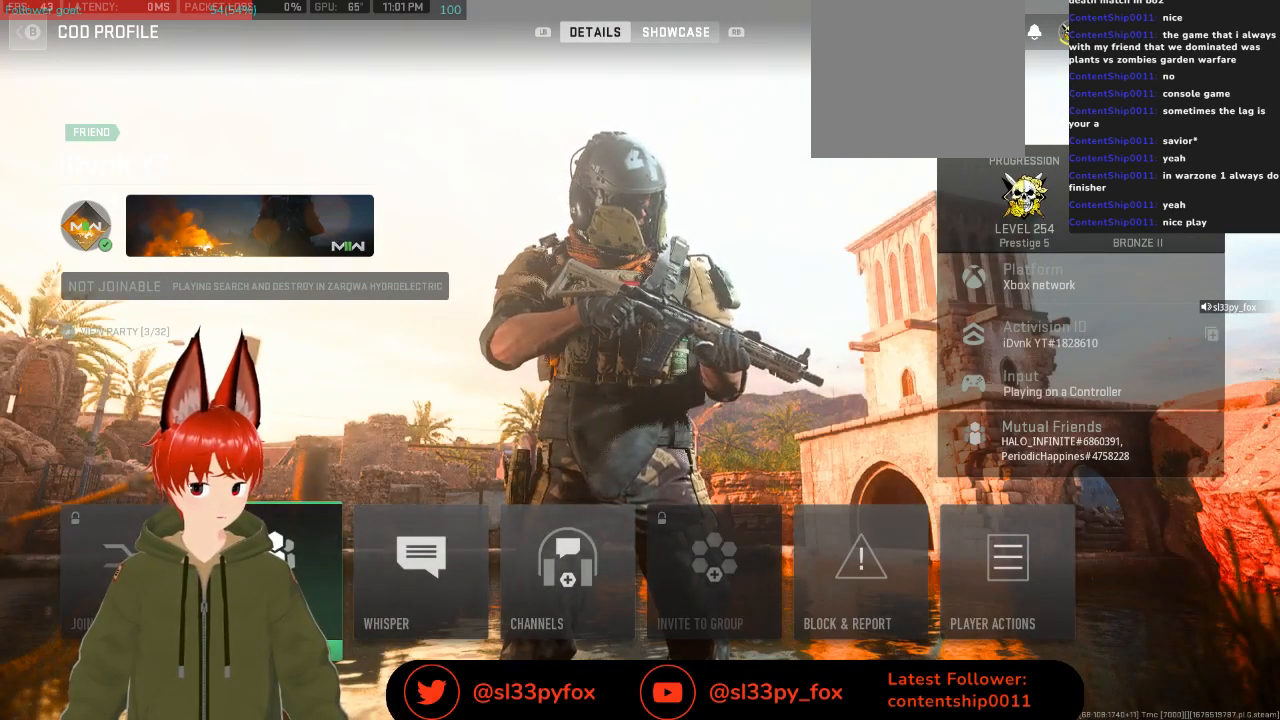
{"buttons": [], "left_stick": "center", "right_stick": "center", "events": []}
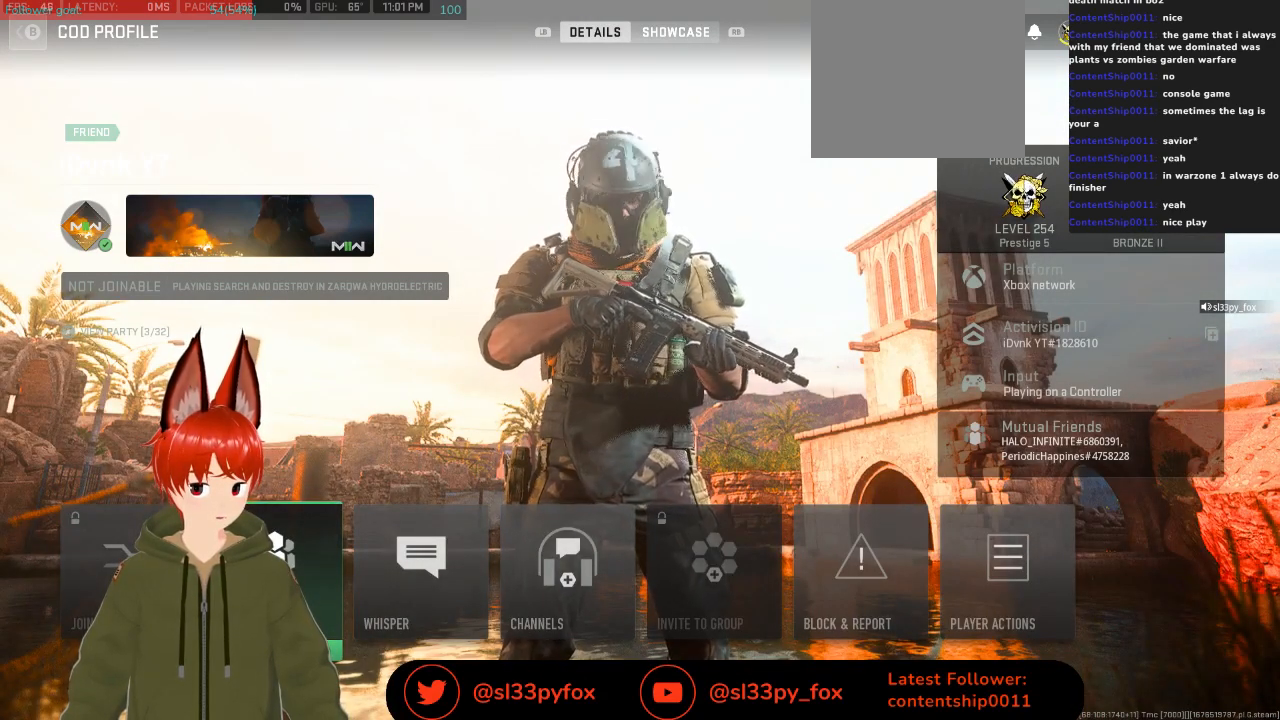
{"buttons": [], "left_stick": "center", "right_stick": "center", "events": []}
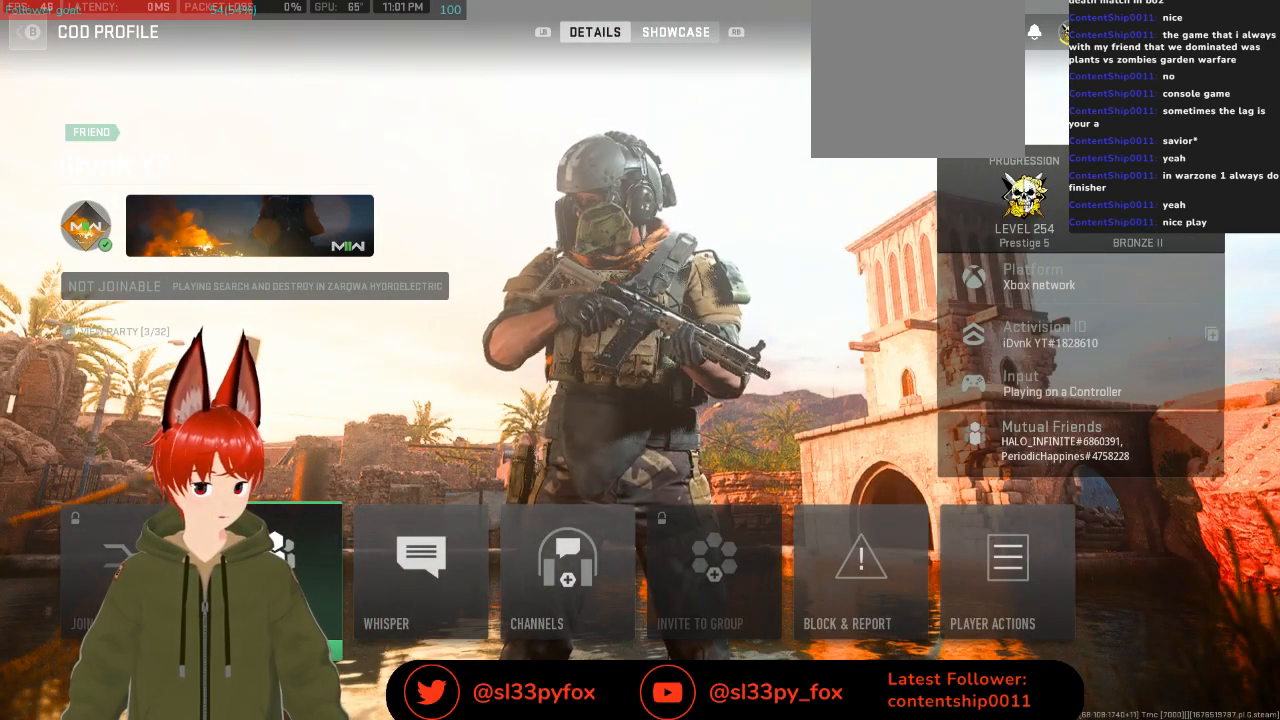
{"buttons": ["DPAD_LEFT"], "left_stick": "center", "right_stick": "center", "events": [[333, "DPAD_RIGHT", "down"], [367, "DPAD_RIGHT", "up"], [500, "DPAD_LEFT", "down"]]}
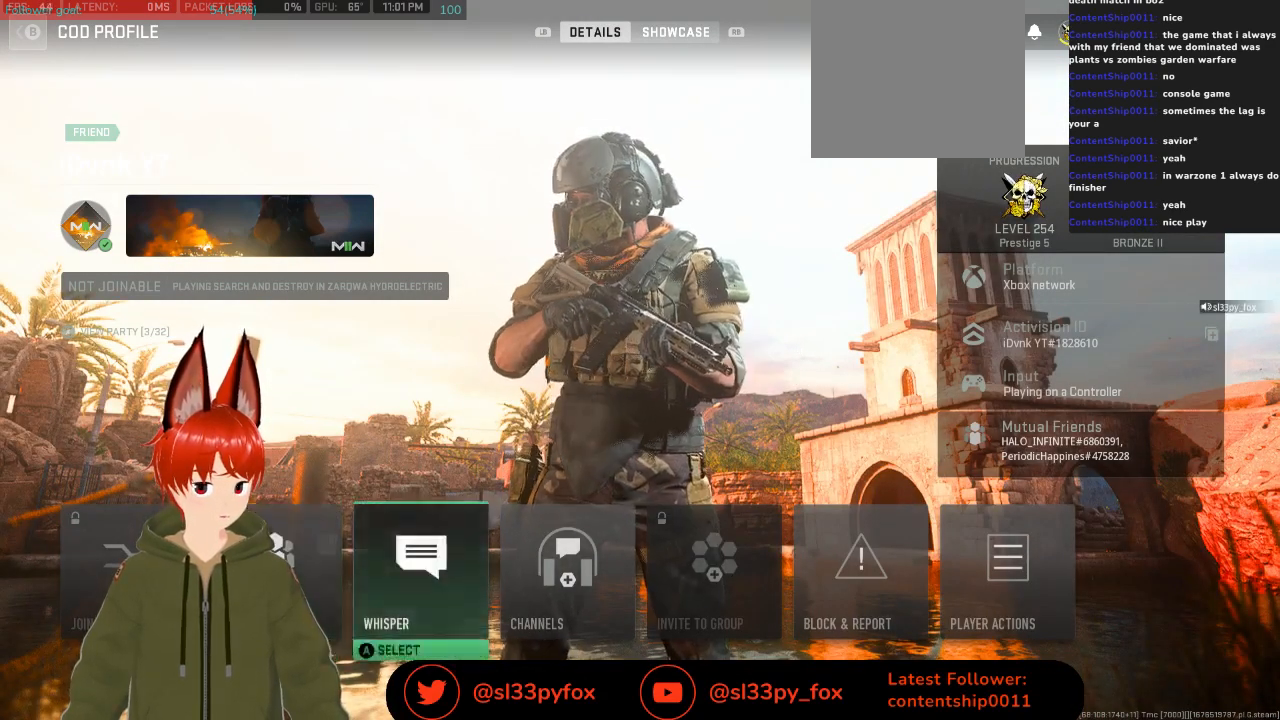
{"buttons": ["B"], "left_stick": "center", "right_stick": "center", "events": [[133, "DPAD_LEFT", "up"], [467, "B", "down"]]}
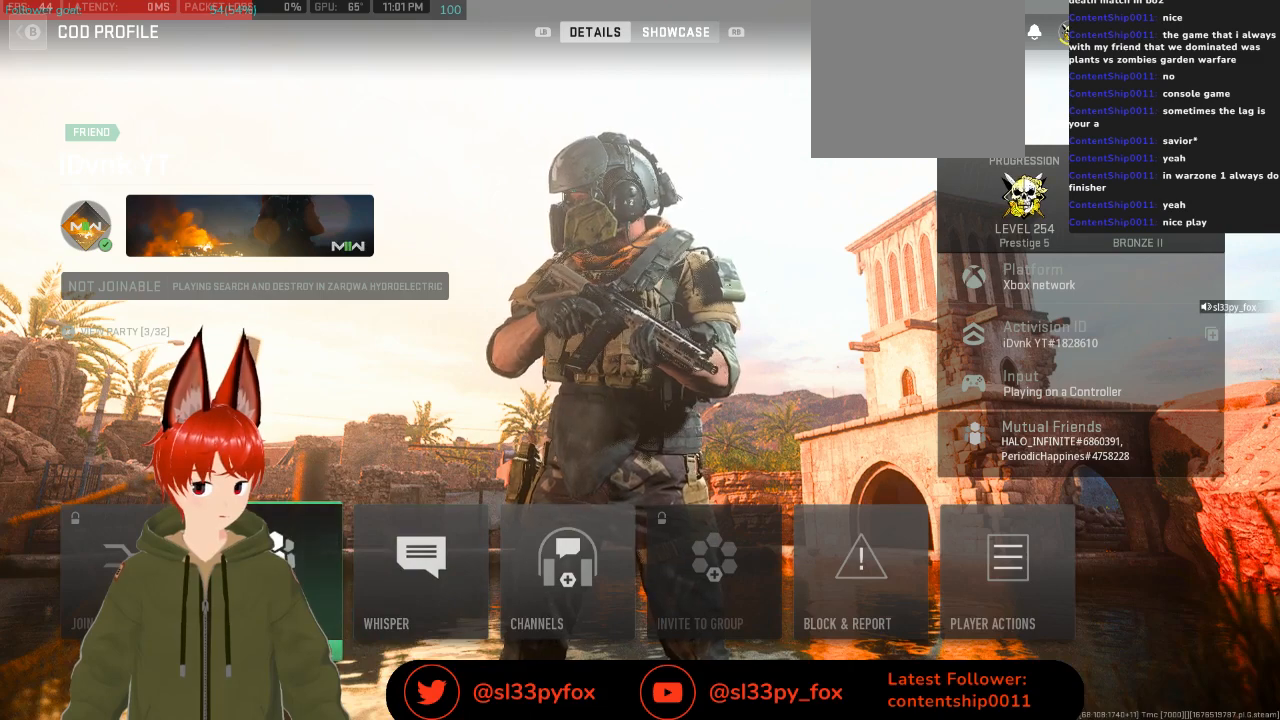
{"buttons": [], "left_stick": "center", "right_stick": "center", "events": [[133, "B", "up"]]}
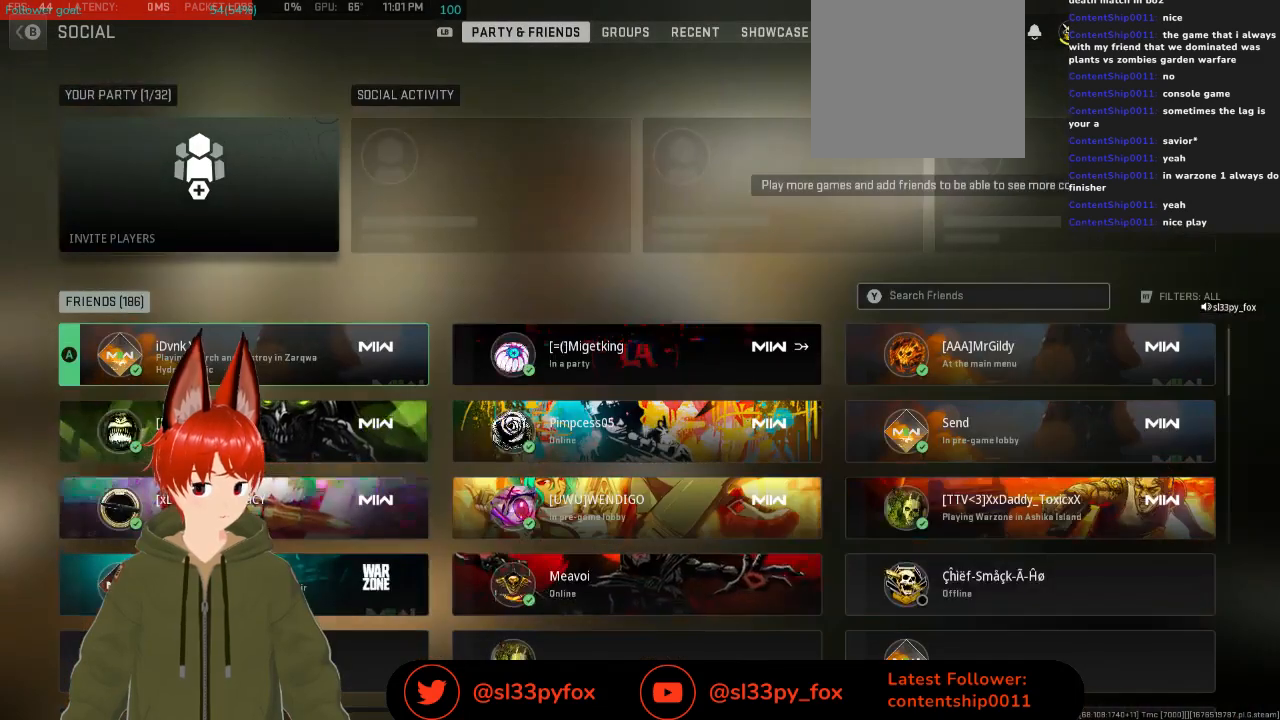
{"buttons": [], "left_stick": "center", "right_stick": "center", "events": []}
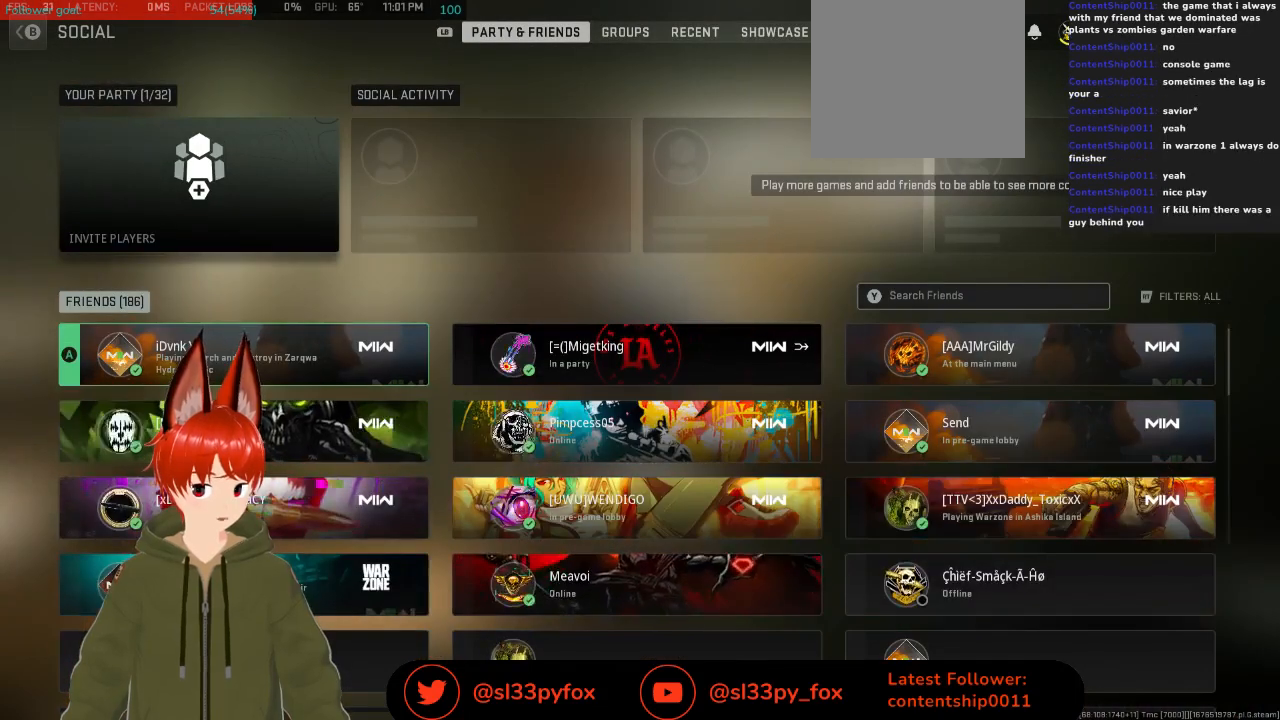
{"buttons": [], "left_stick": "center", "right_stick": "center", "events": []}
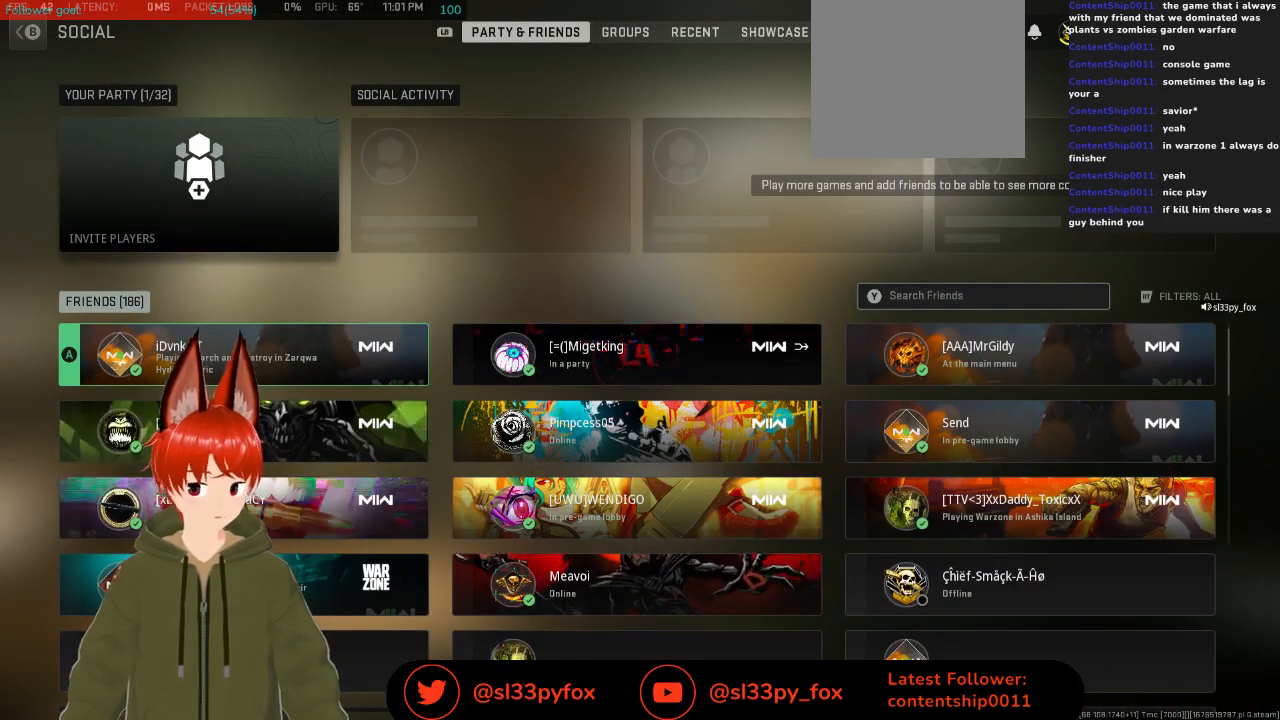
{"buttons": ["DPAD_LEFT"], "left_stick": "center", "right_stick": "center", "events": [[133, "DPAD_RIGHT", "down"], [233, "DPAD_RIGHT", "up"], [400, "DPAD_LEFT", "down"]]}
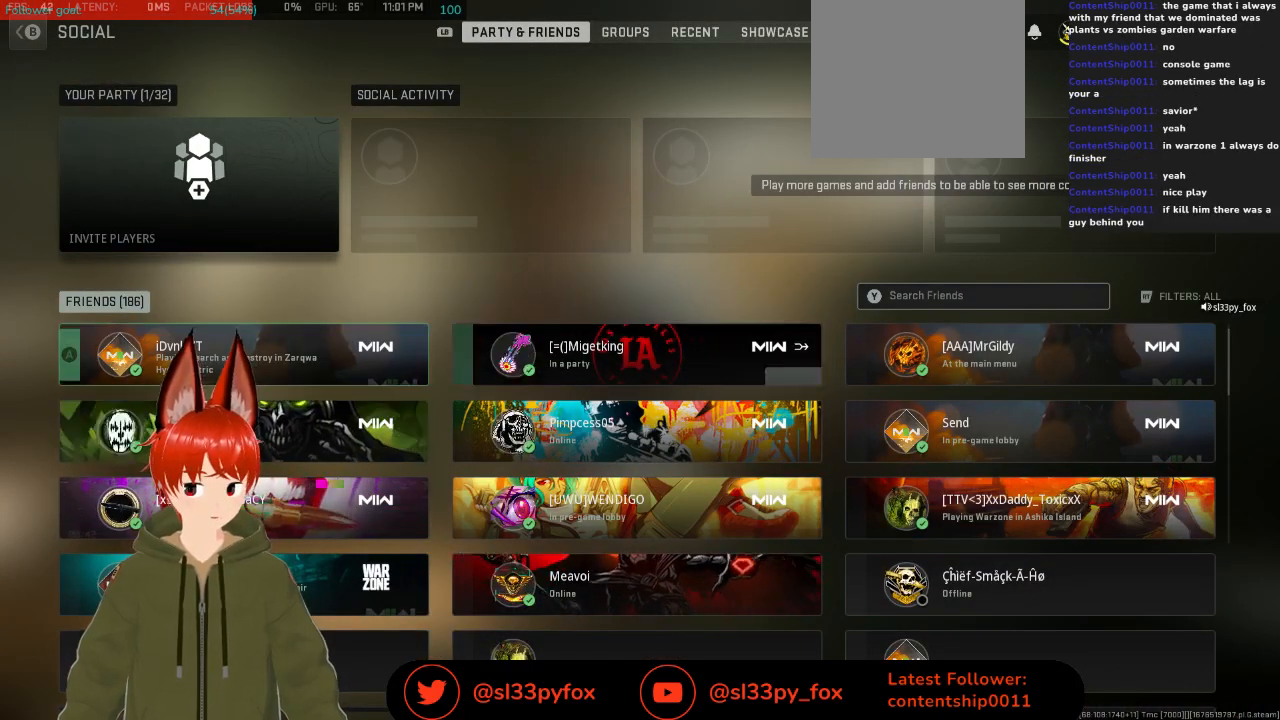
{"buttons": [], "left_stick": "center", "right_stick": "center", "events": [[33, "DPAD_LEFT", "up"]]}